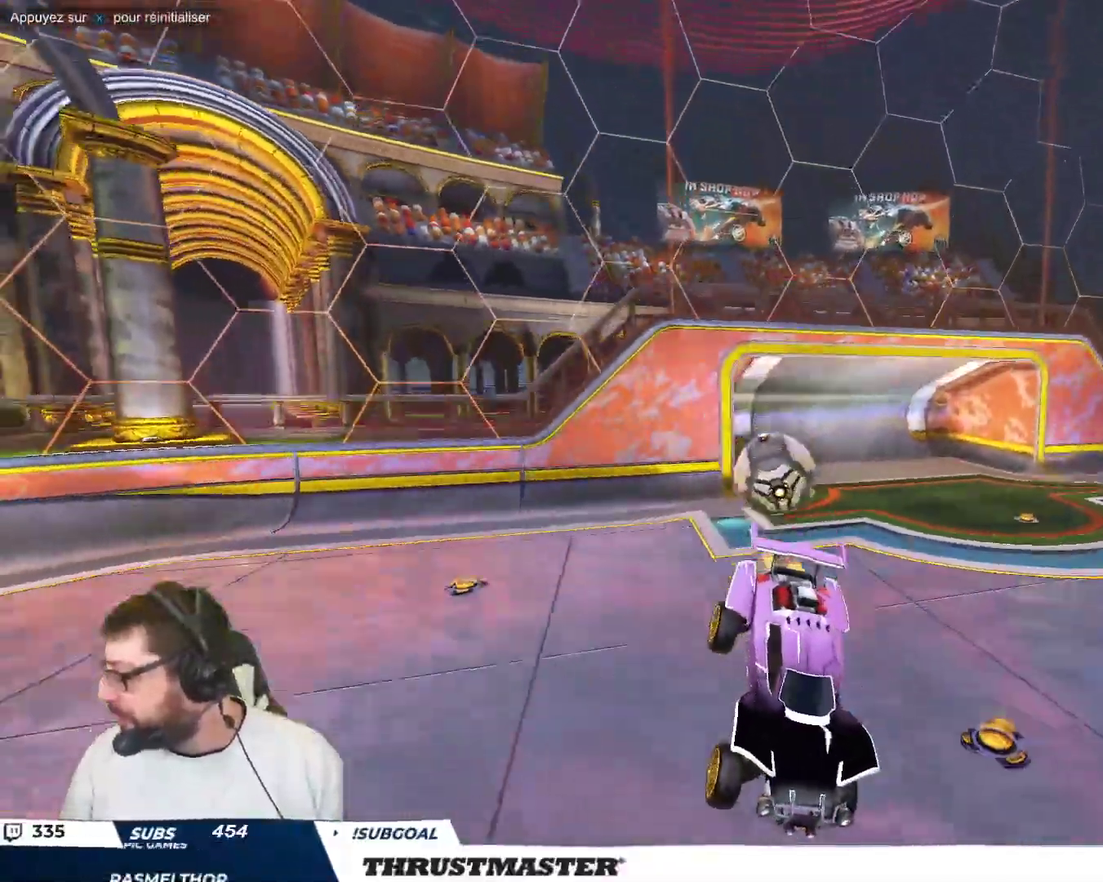
Gameplay with a controller (Xbox layout); each line is a JSON object with the inputs held at the frame after it (dt_ms = milliseconds from this image to that frame). "events" lists button and stick changes between this image and that frame as [ms after this image, input, new state], when the widget could be followed in between. Not read: L2 right_stick.
{"dt_ms": 500, "buttons": [], "left_stick": "right", "events": [[400, "left_stick", "right"]]}
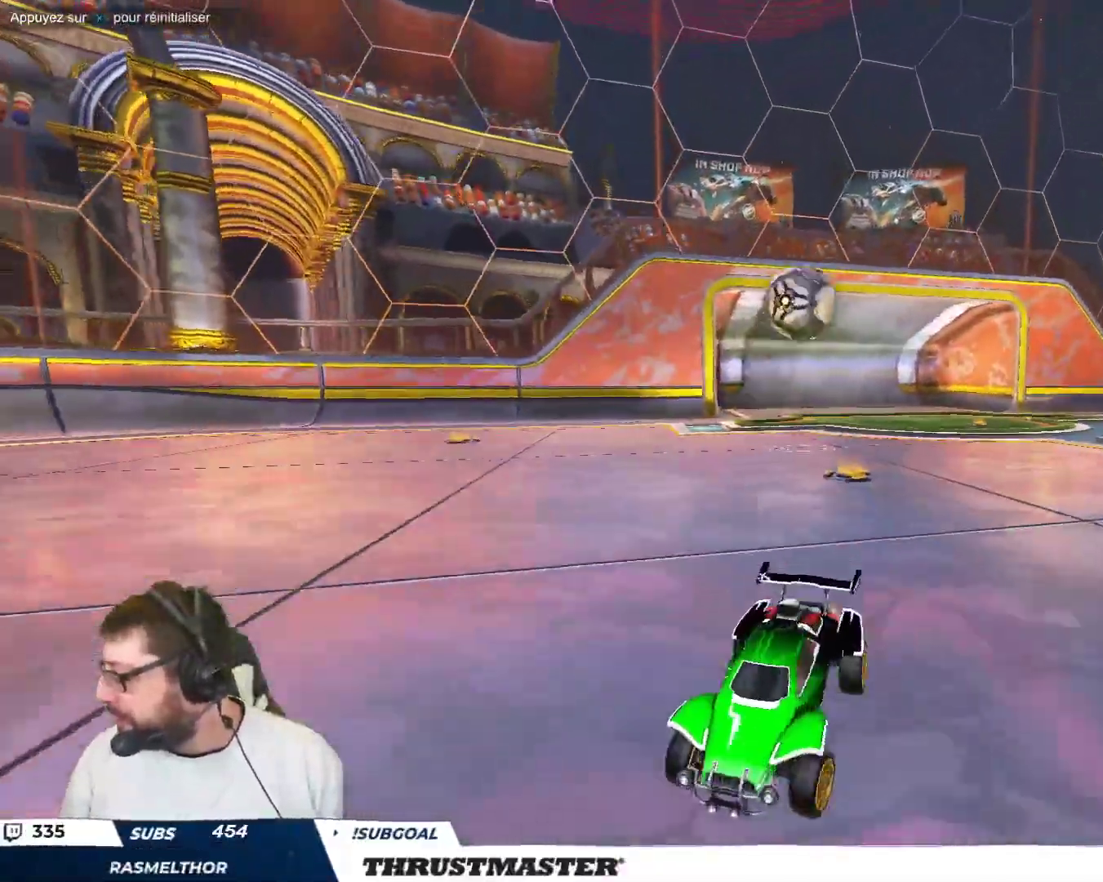
{"dt_ms": 500, "buttons": ["B"], "left_stick": "right", "events": [[33, "B", "down"]]}
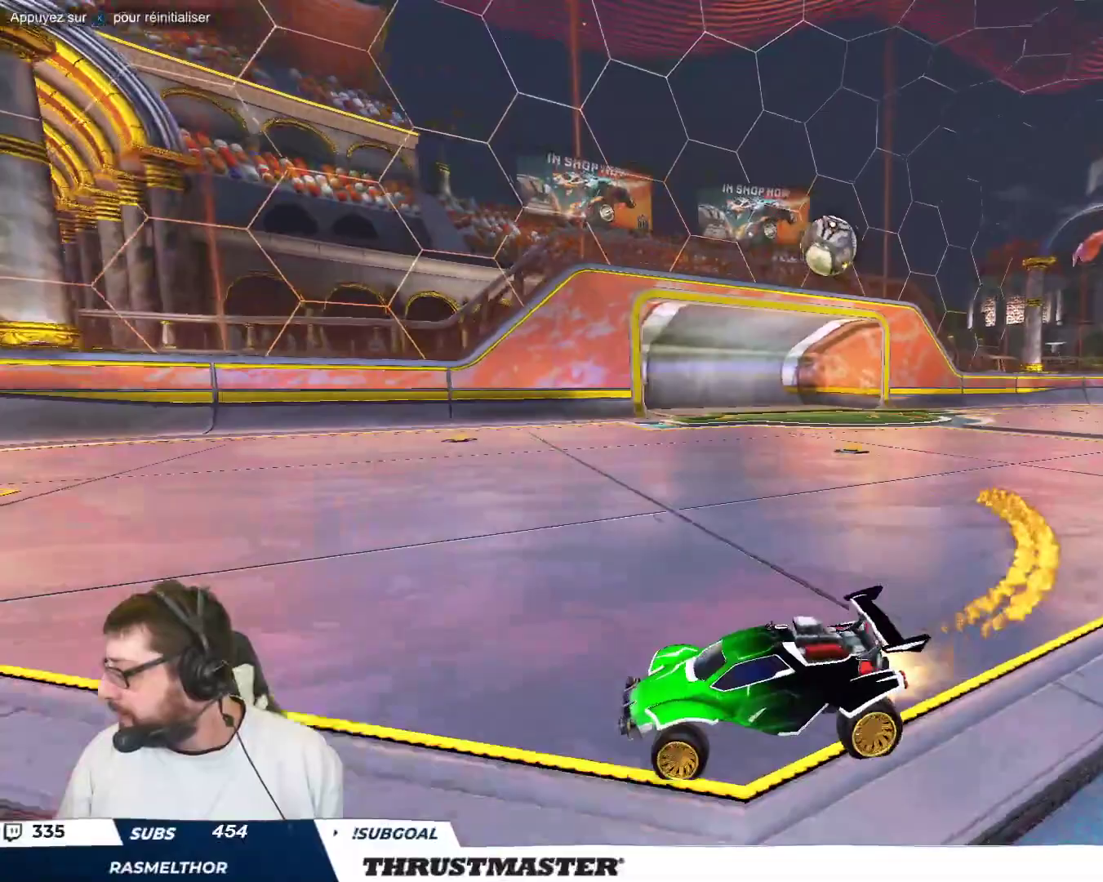
{"dt_ms": 500, "buttons": ["B"], "left_stick": "right", "events": [[267, "B", "up"], [433, "B", "down"]]}
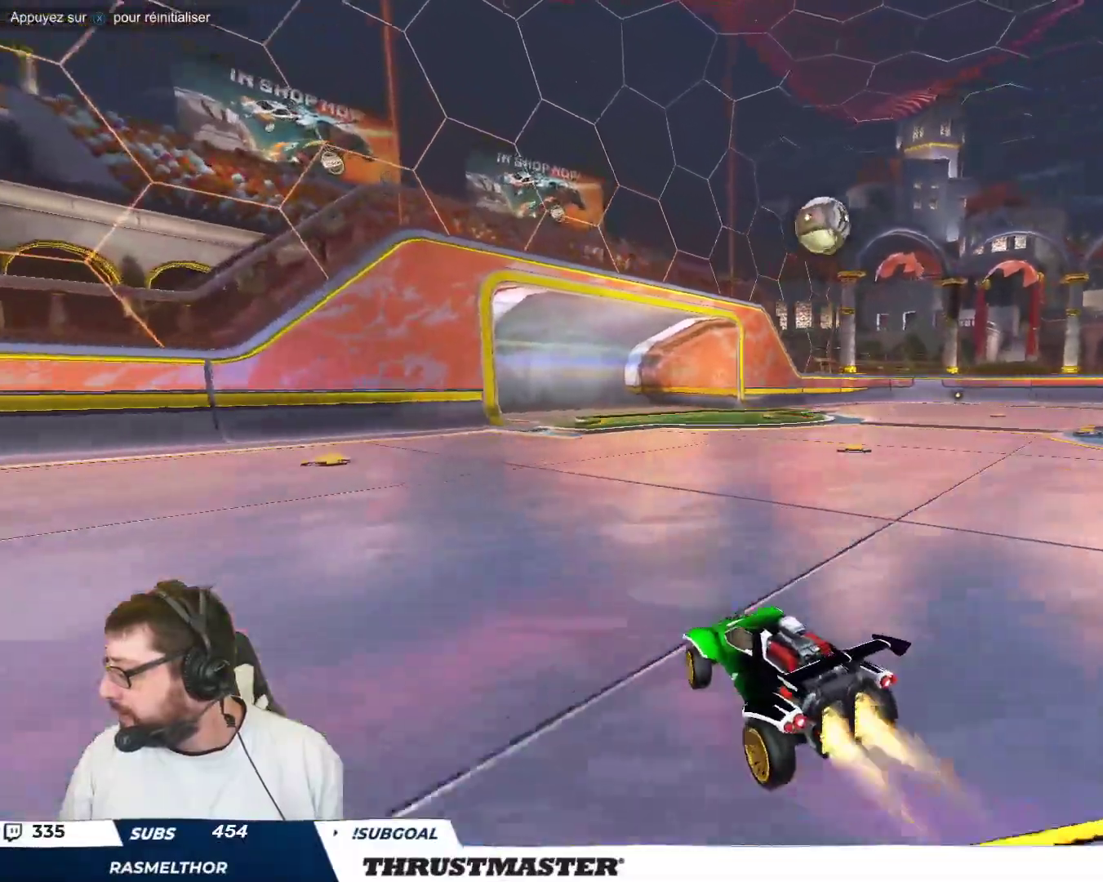
{"dt_ms": 500, "buttons": [], "left_stick": "center", "events": [[83, "B", "up"], [267, "left_stick", "center"]]}
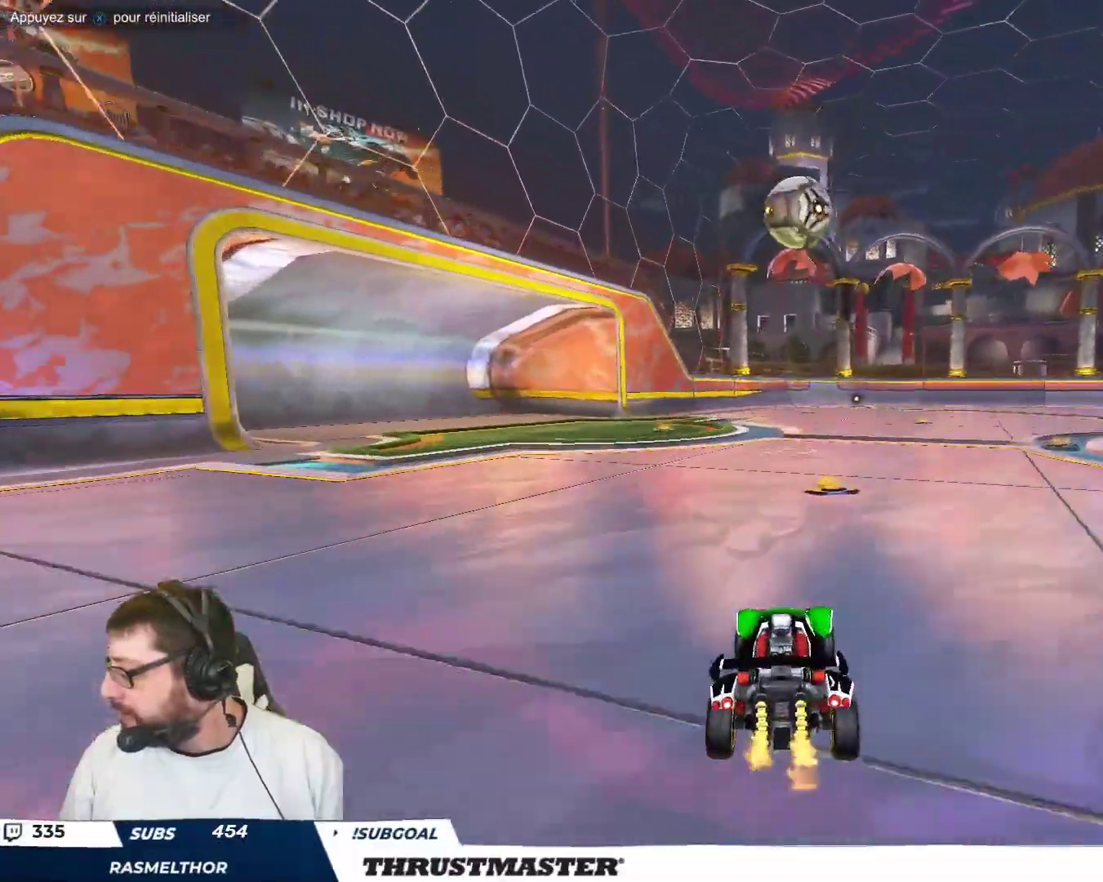
{"dt_ms": 500, "buttons": ["R2"], "left_stick": "center", "events": [[417, "R2", "down"]]}
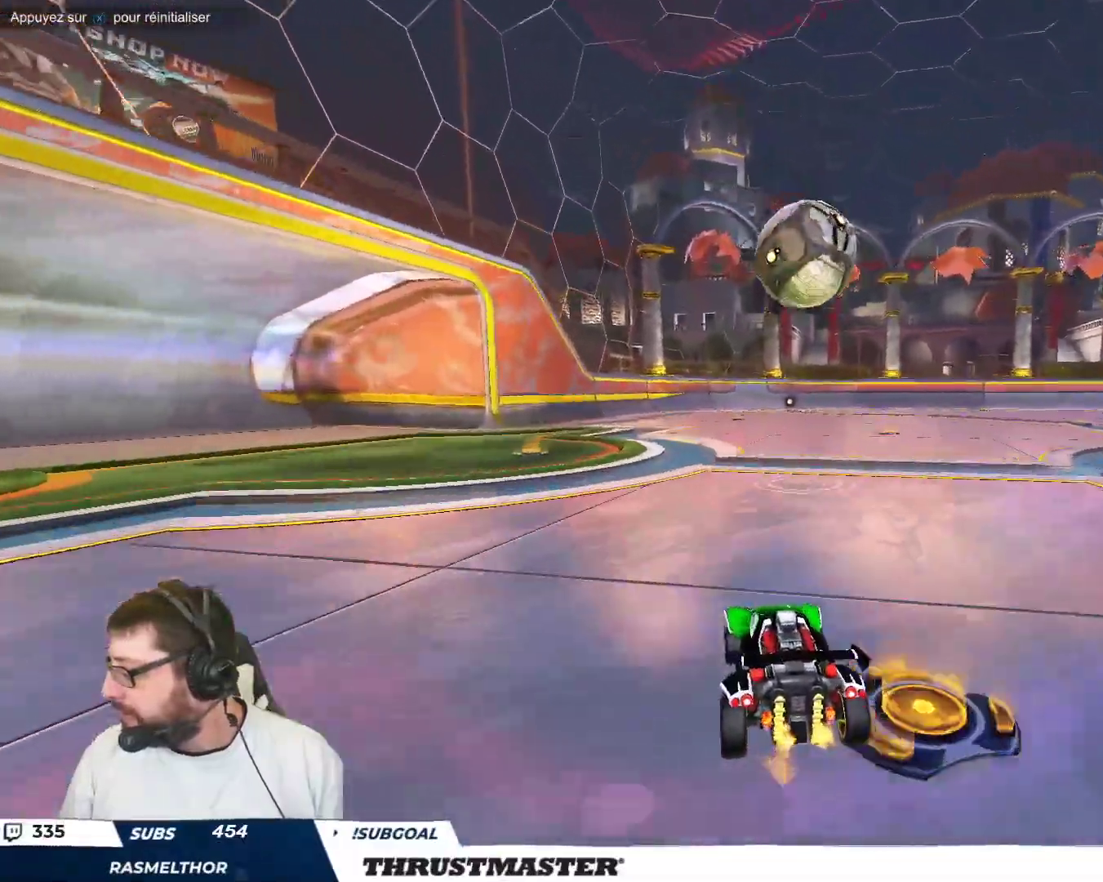
{"dt_ms": 500, "buttons": [], "left_stick": "up-left", "events": [[17, "left_stick", "up-left"], [83, "R2", "up"]]}
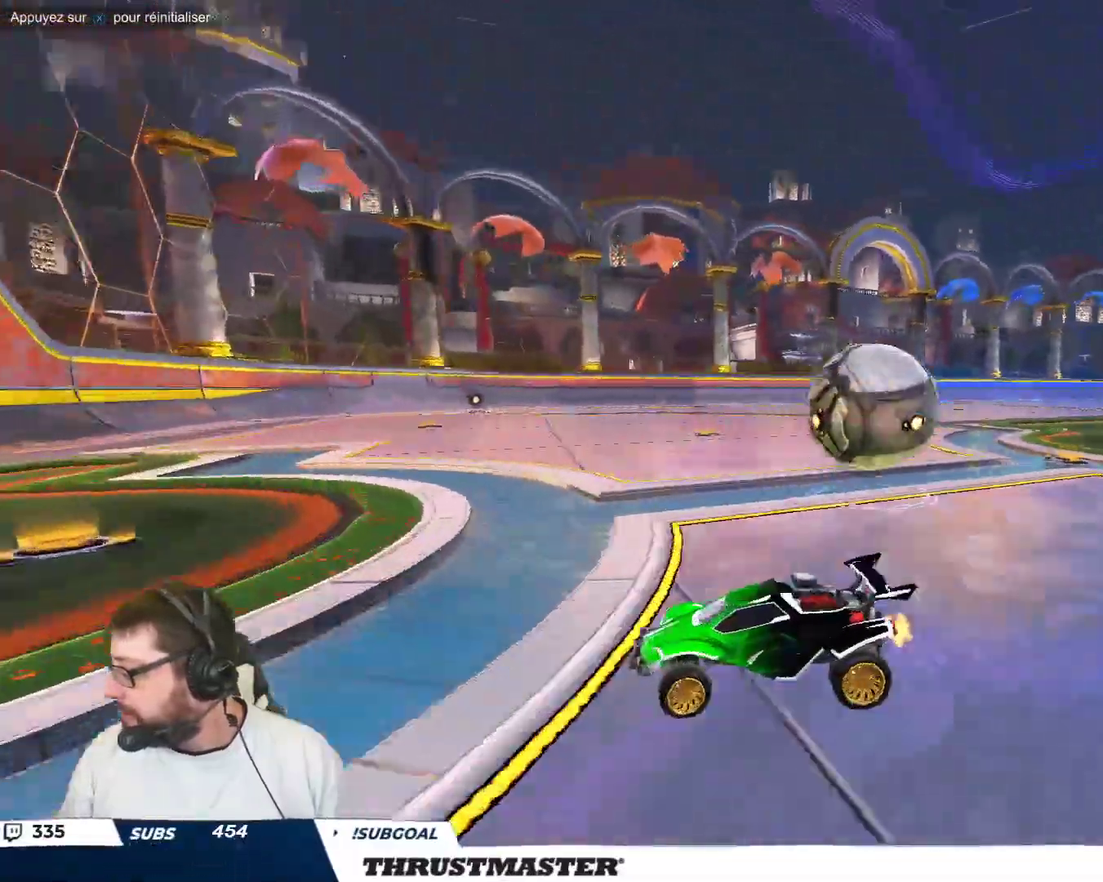
{"dt_ms": 500, "buttons": [], "left_stick": "up-left", "events": []}
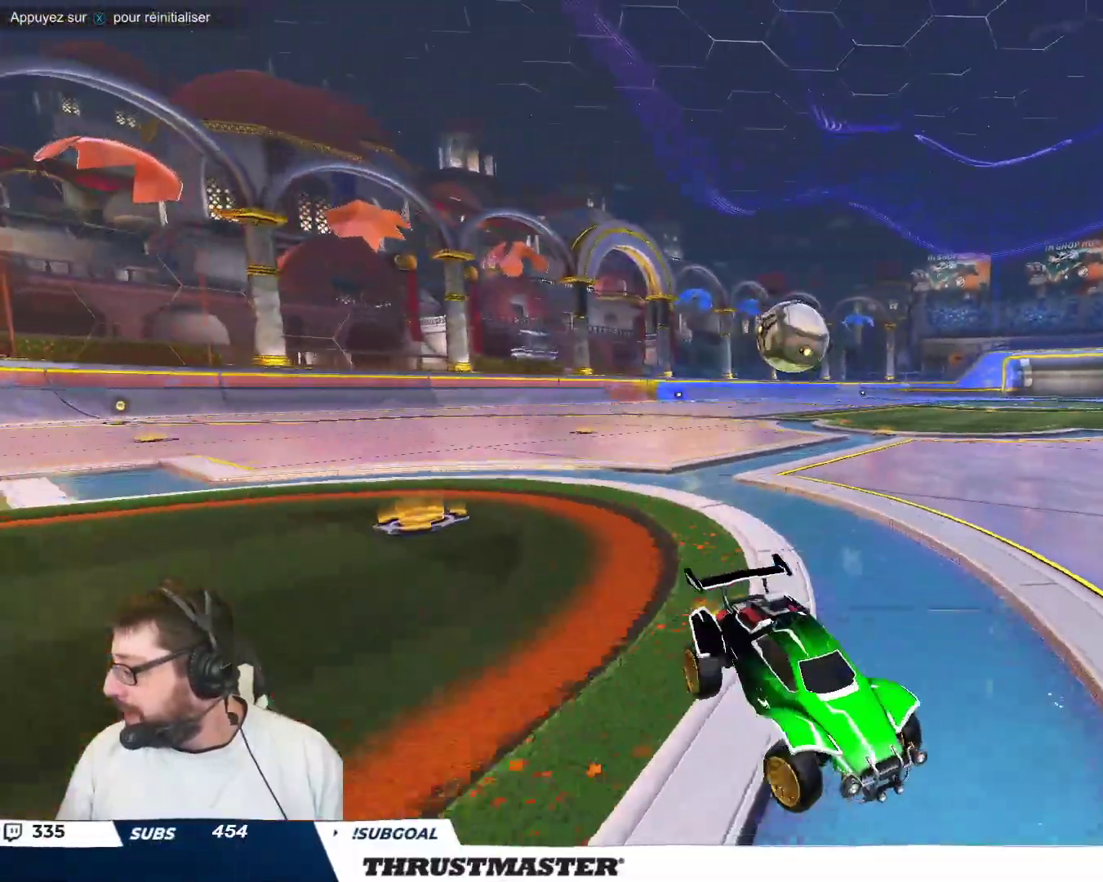
{"dt_ms": 500, "buttons": [], "left_stick": "up-left", "events": []}
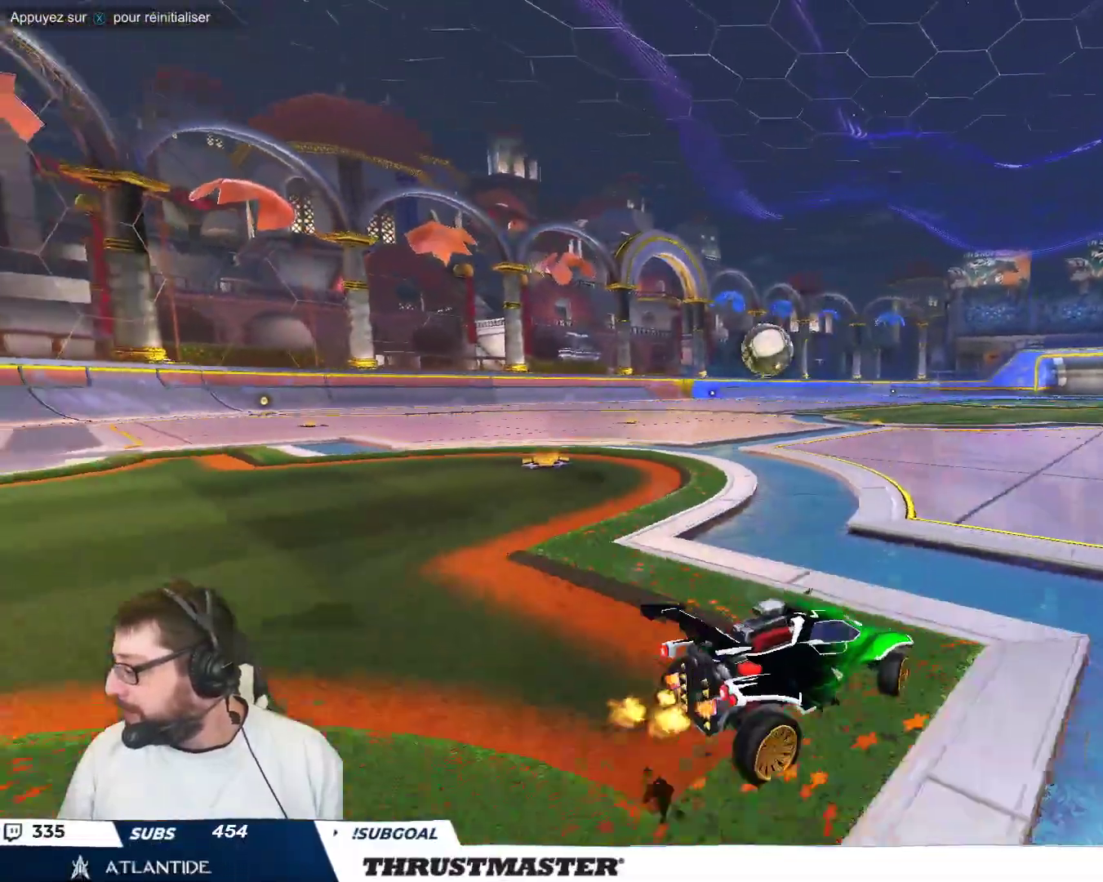
{"dt_ms": 500, "buttons": [], "left_stick": "up-left", "events": []}
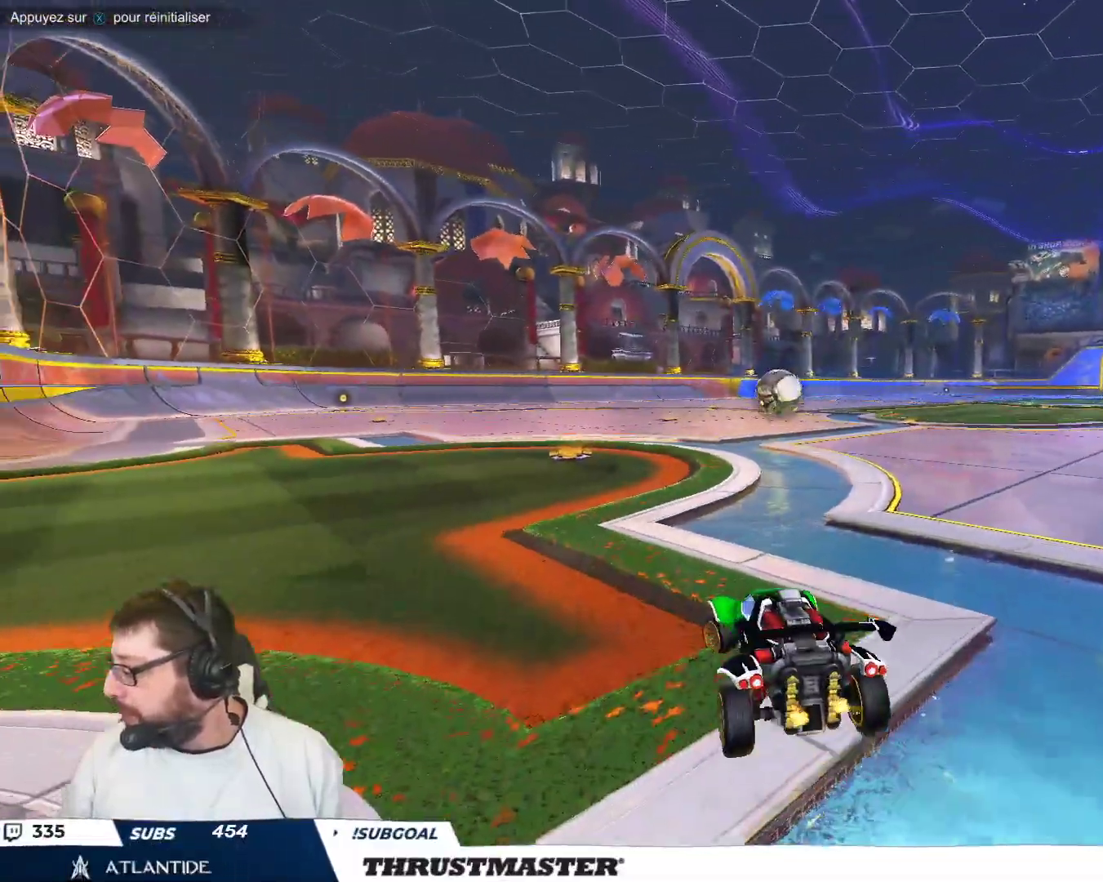
{"dt_ms": 500, "buttons": [], "left_stick": "center", "events": [[383, "left_stick", "center"]]}
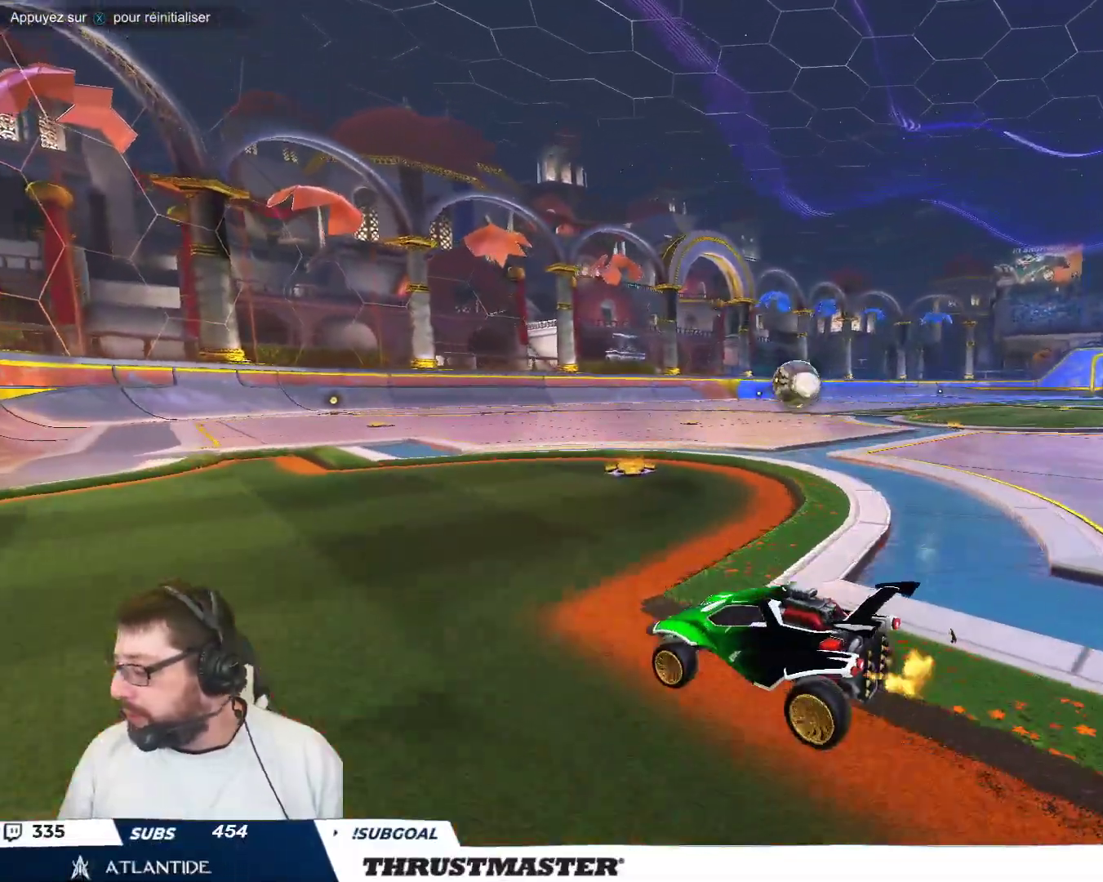
{"dt_ms": 500, "buttons": ["B"], "left_stick": "right", "events": [[117, "left_stick", "right"], [250, "B", "down"], [283, "Y", "down"], [383, "Y", "up"]]}
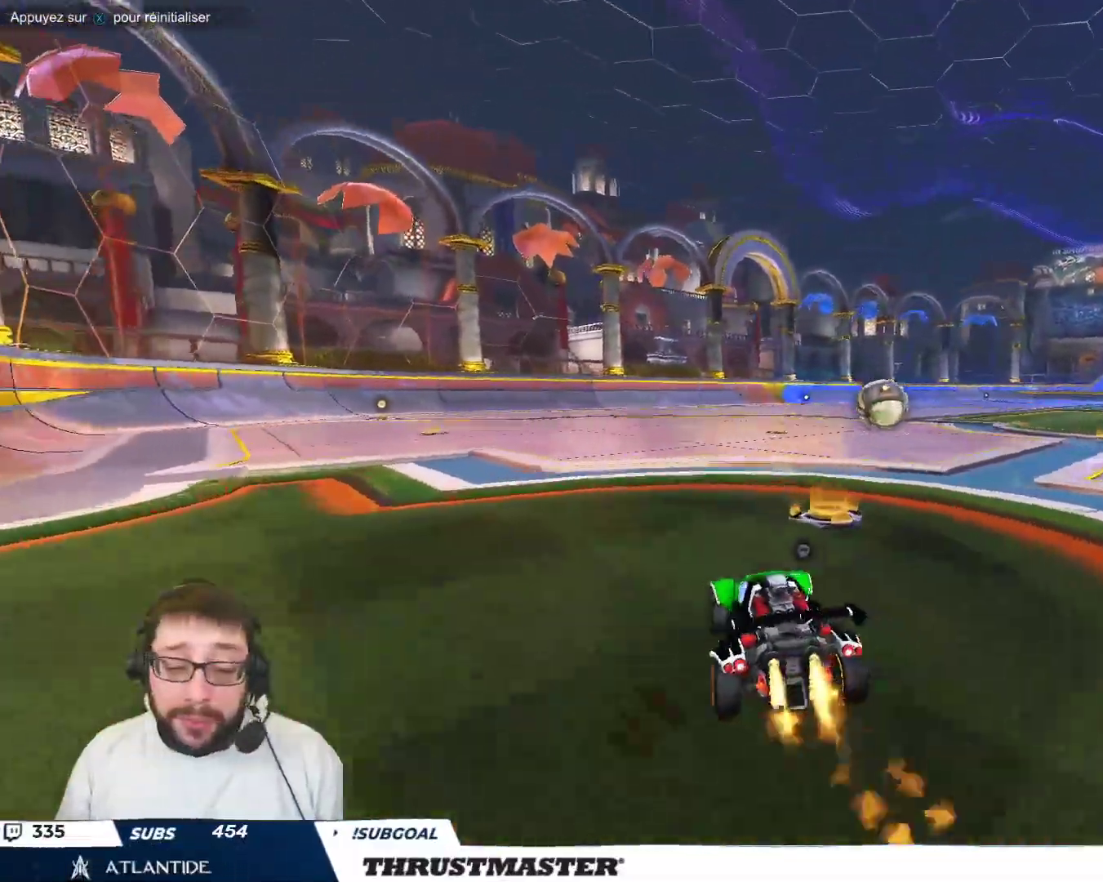
{"dt_ms": 500, "buttons": [], "left_stick": "center", "events": [[200, "left_stick", "center"], [350, "B", "up"]]}
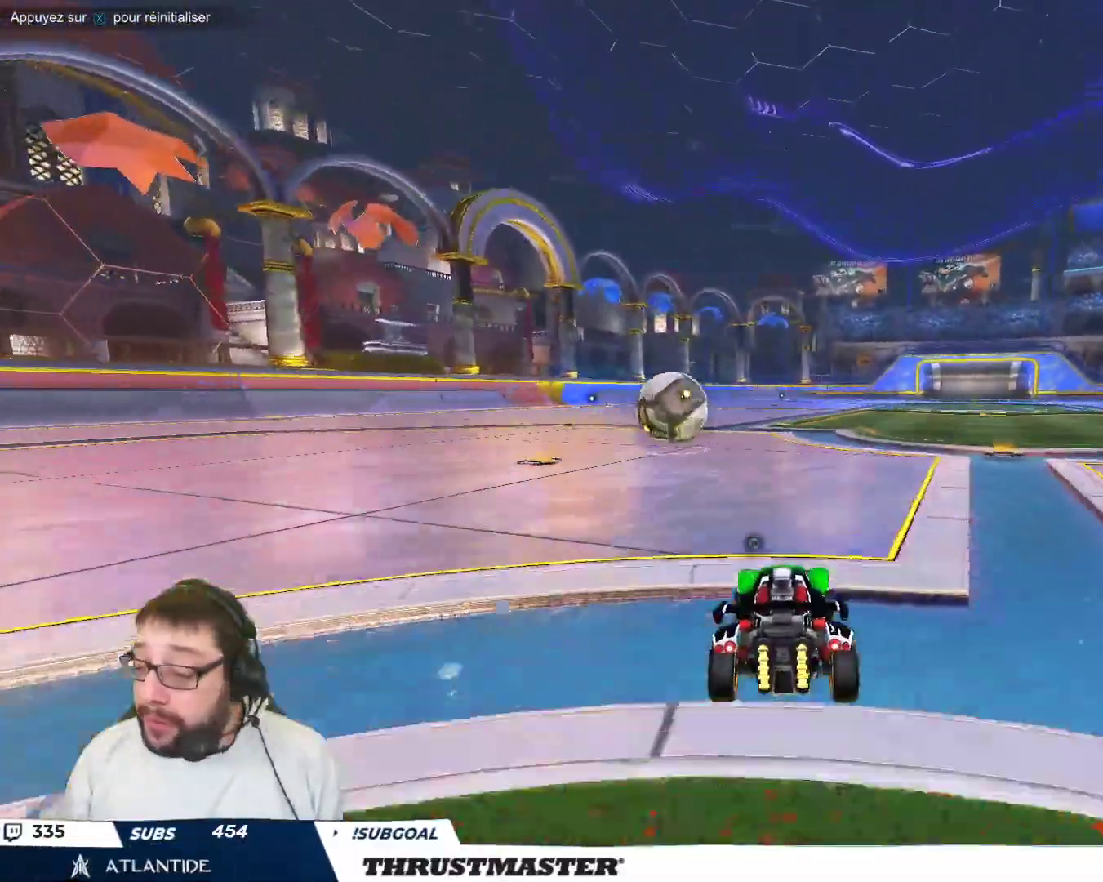
{"dt_ms": 500, "buttons": [], "left_stick": "center", "events": [[50, "left_stick", "up-left"], [300, "left_stick", "center"], [433, "left_stick", "right"], [500, "left_stick", "center"]]}
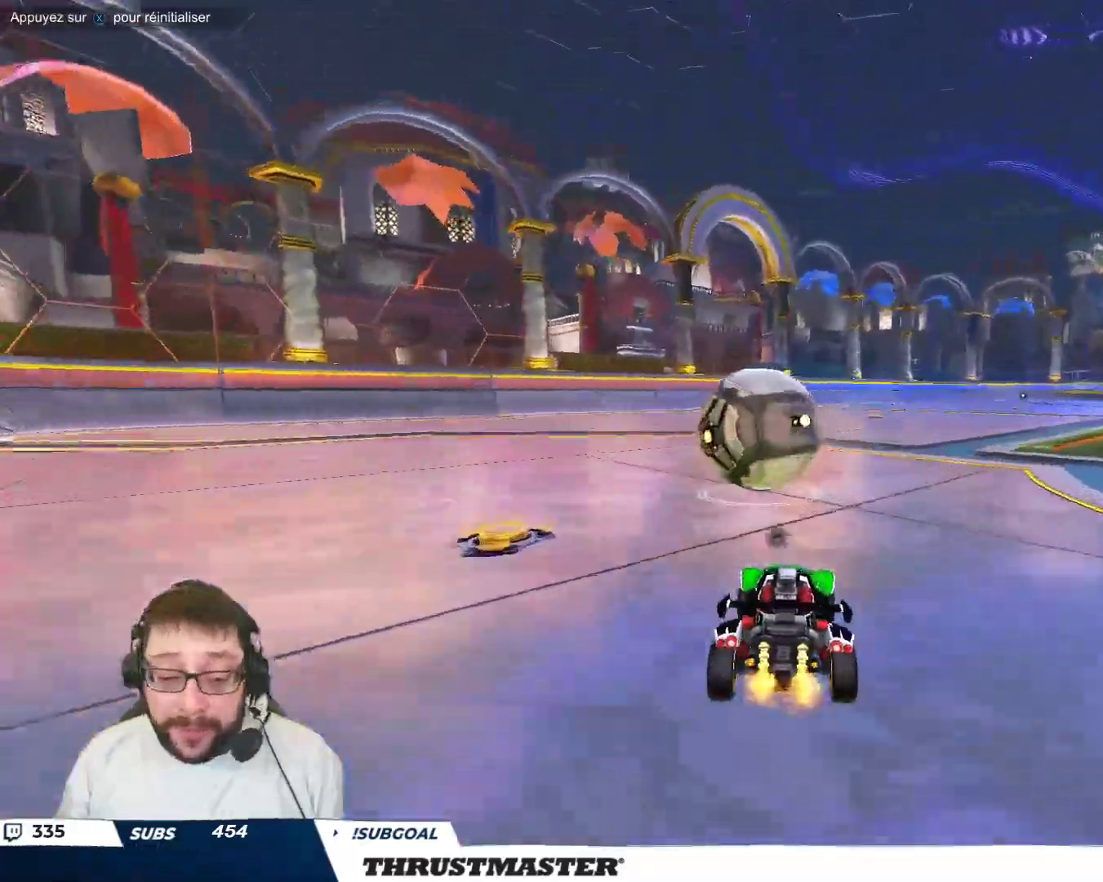
{"dt_ms": 500, "buttons": ["B", "Y"], "left_stick": "down-left", "events": [[33, "left_stick", "left"], [67, "A", "down"], [100, "B", "down"], [167, "A", "up"], [233, "A", "down"], [300, "A", "up"], [300, "B", "up"], [317, "left_stick", "down-left"], [383, "B", "down"], [400, "Y", "down"]]}
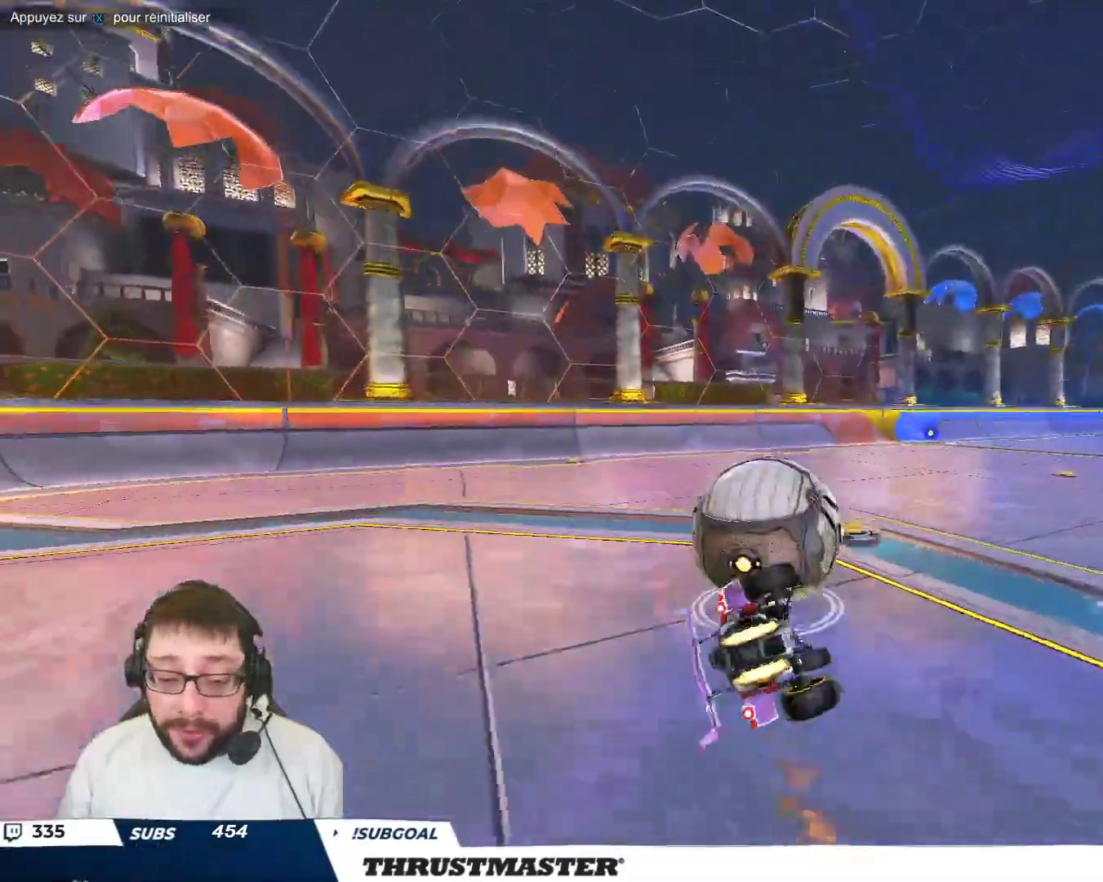
{"dt_ms": 500, "buttons": [], "left_stick": "center", "events": [[50, "Y", "up"], [417, "B", "up"], [483, "left_stick", "center"]]}
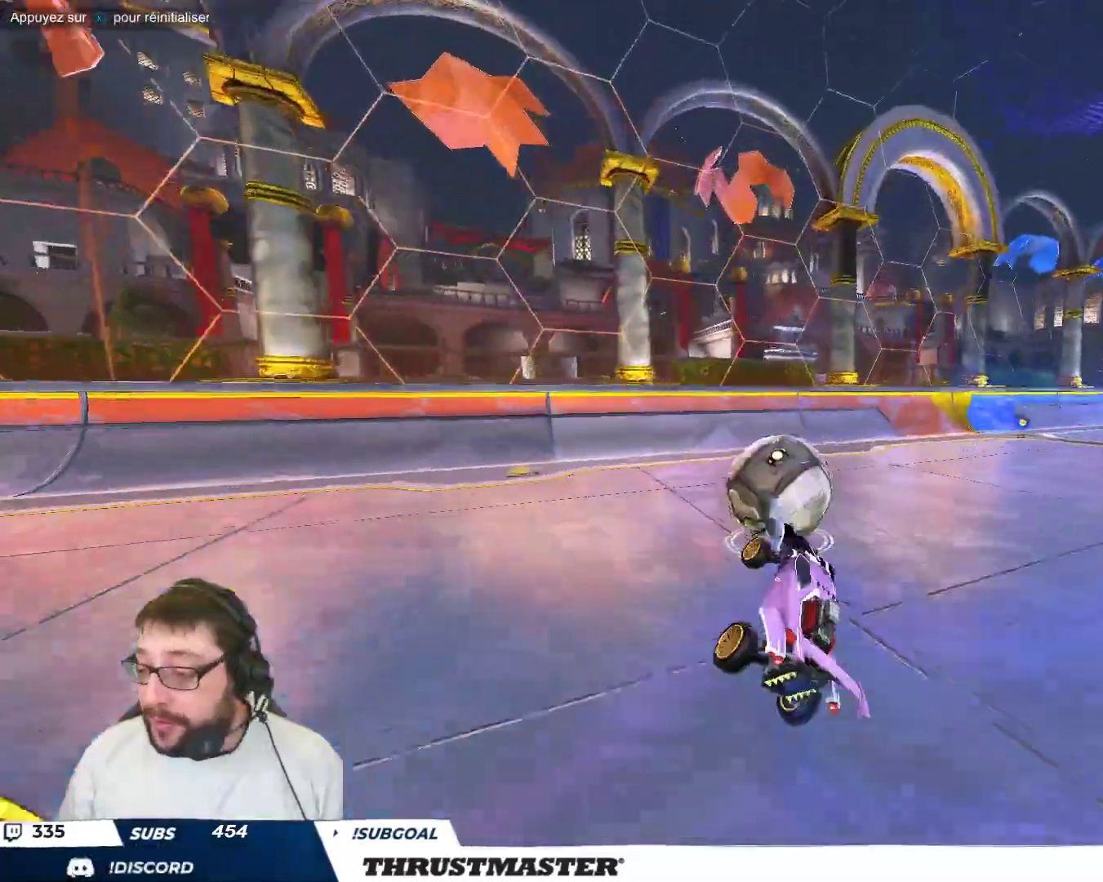
{"dt_ms": 500, "buttons": ["R2"], "left_stick": "center", "events": [[350, "left_stick", "up-left"], [483, "R2", "down"], [483, "left_stick", "center"]]}
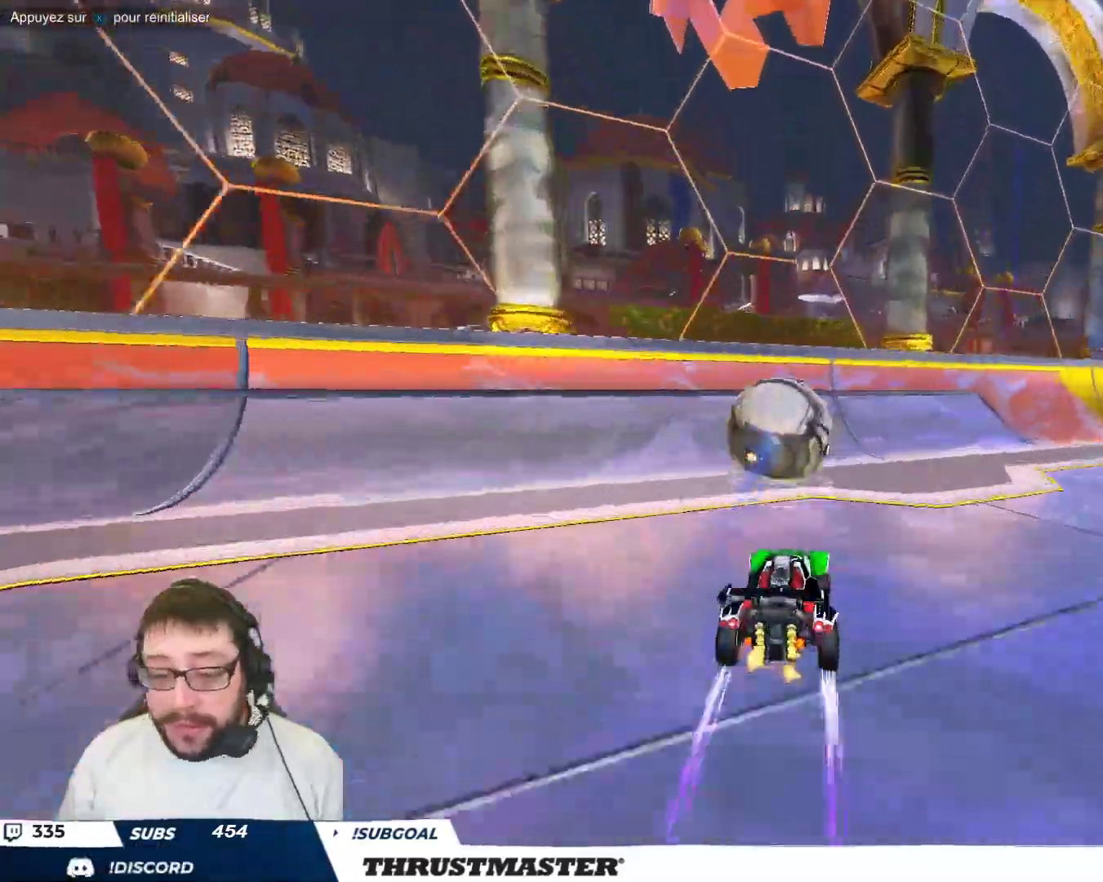
{"dt_ms": 500, "buttons": ["Y"], "left_stick": "center"}
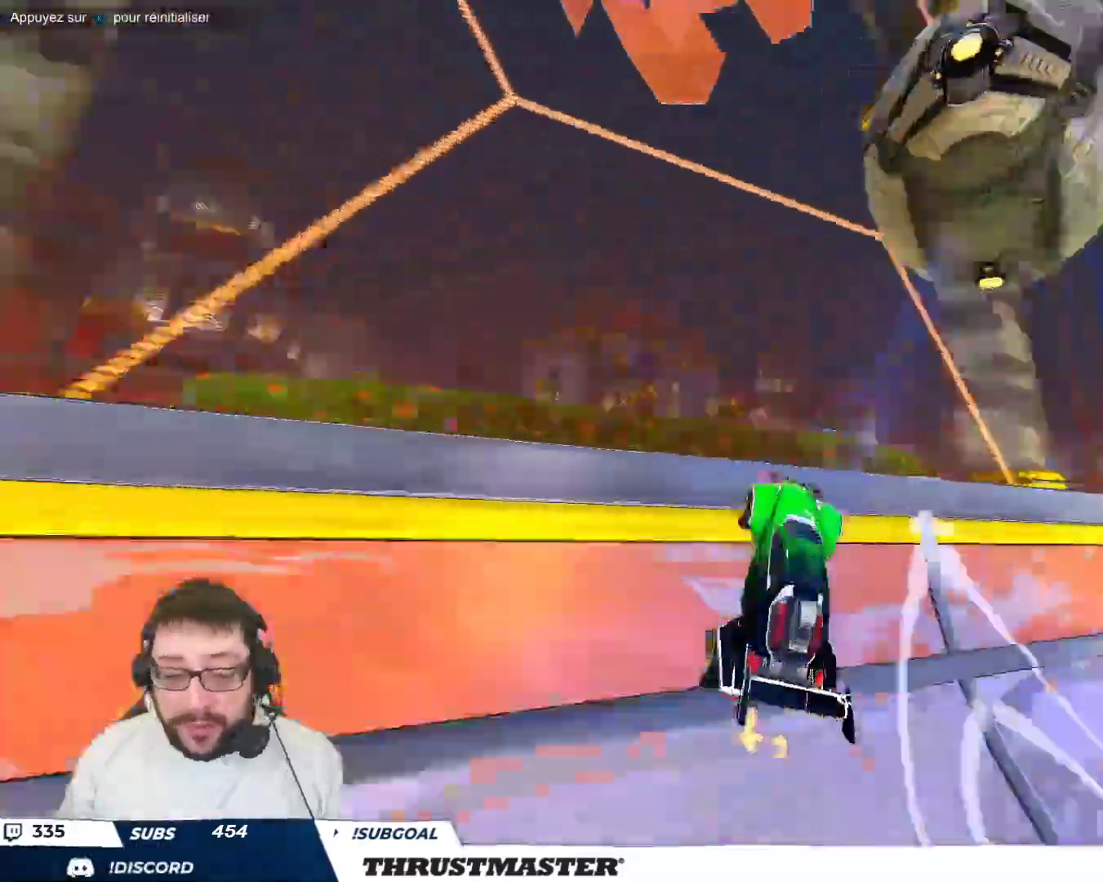
{"dt_ms": 500, "buttons": ["B"], "left_stick": "down-right", "events": [[50, "Y", "up"], [83, "left_stick", "right"], [350, "A", "down"], [350, "B", "down"], [367, "left_stick", "down-right"], [467, "A", "up"]]}
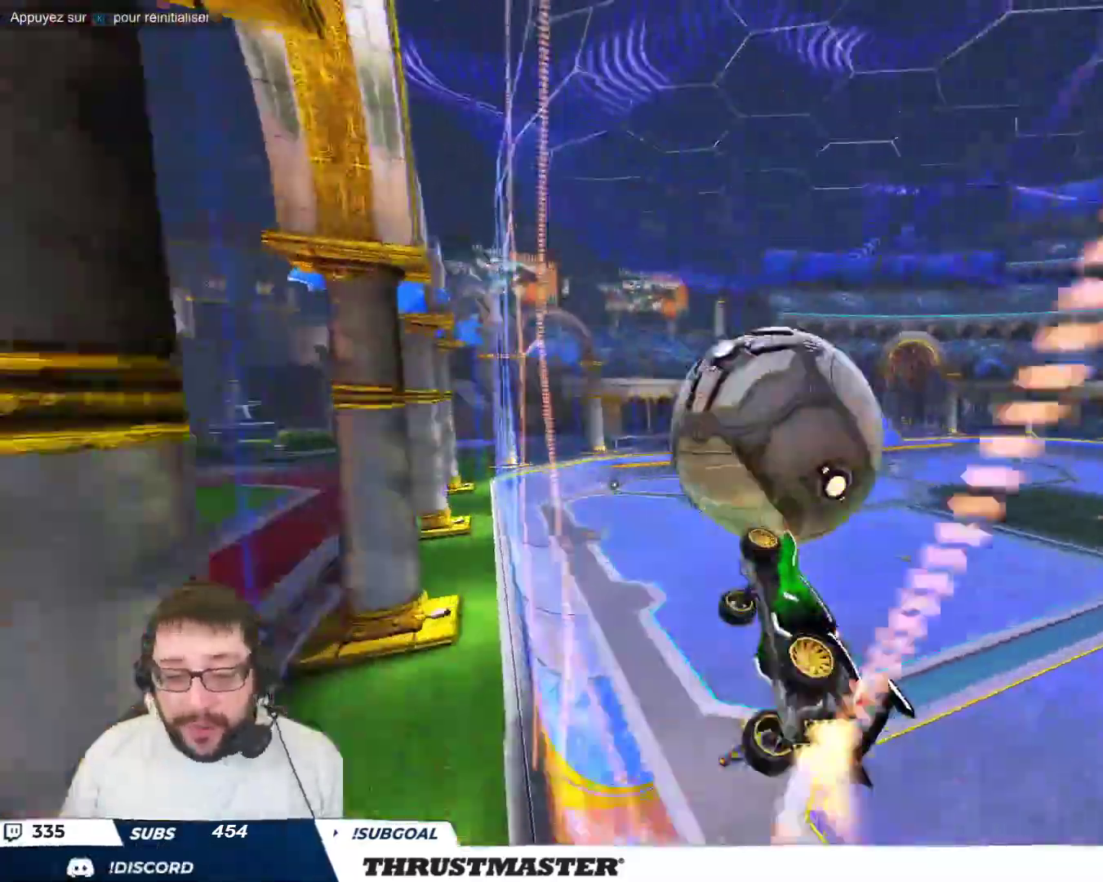
{"dt_ms": 1000, "buttons": ["B"], "left_stick": "right"}
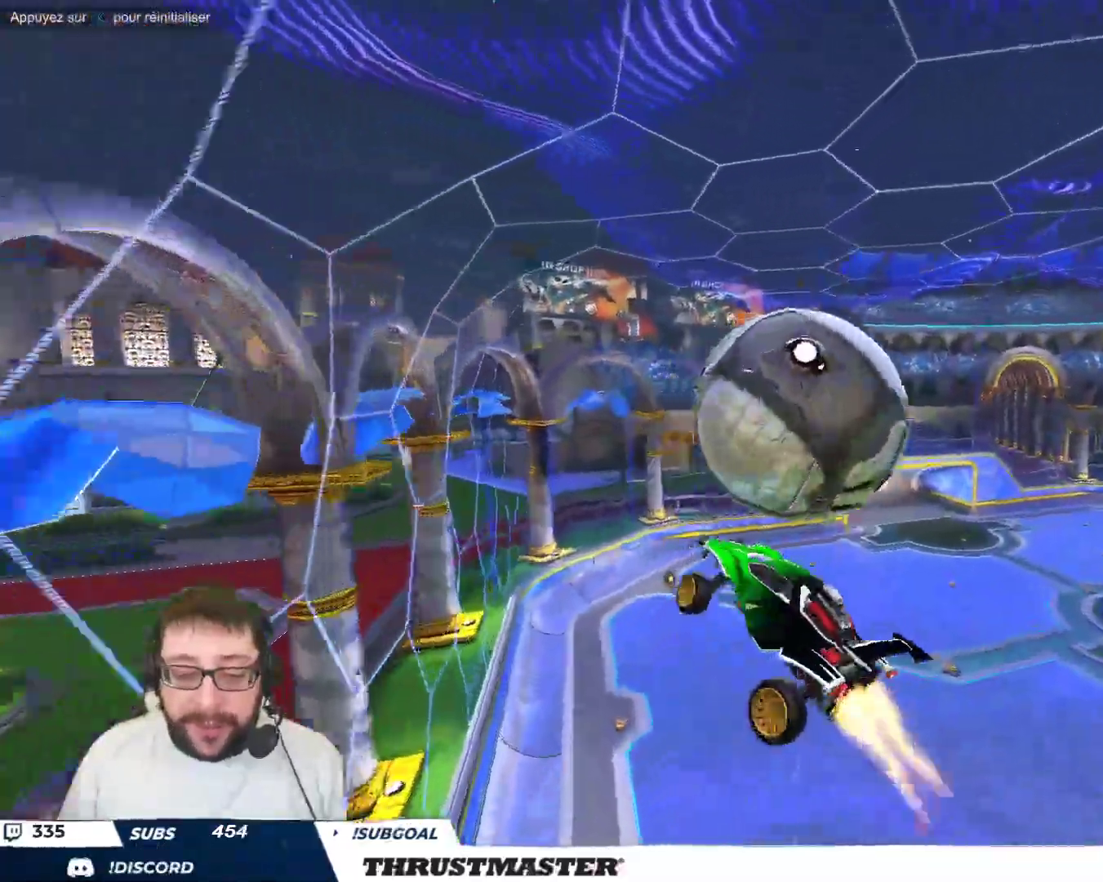
{"dt_ms": 500, "buttons": ["R2"], "left_stick": "right", "events": [[50, "A", "down"], [167, "A", "up"], [217, "B", "up"], [433, "R2", "down"]]}
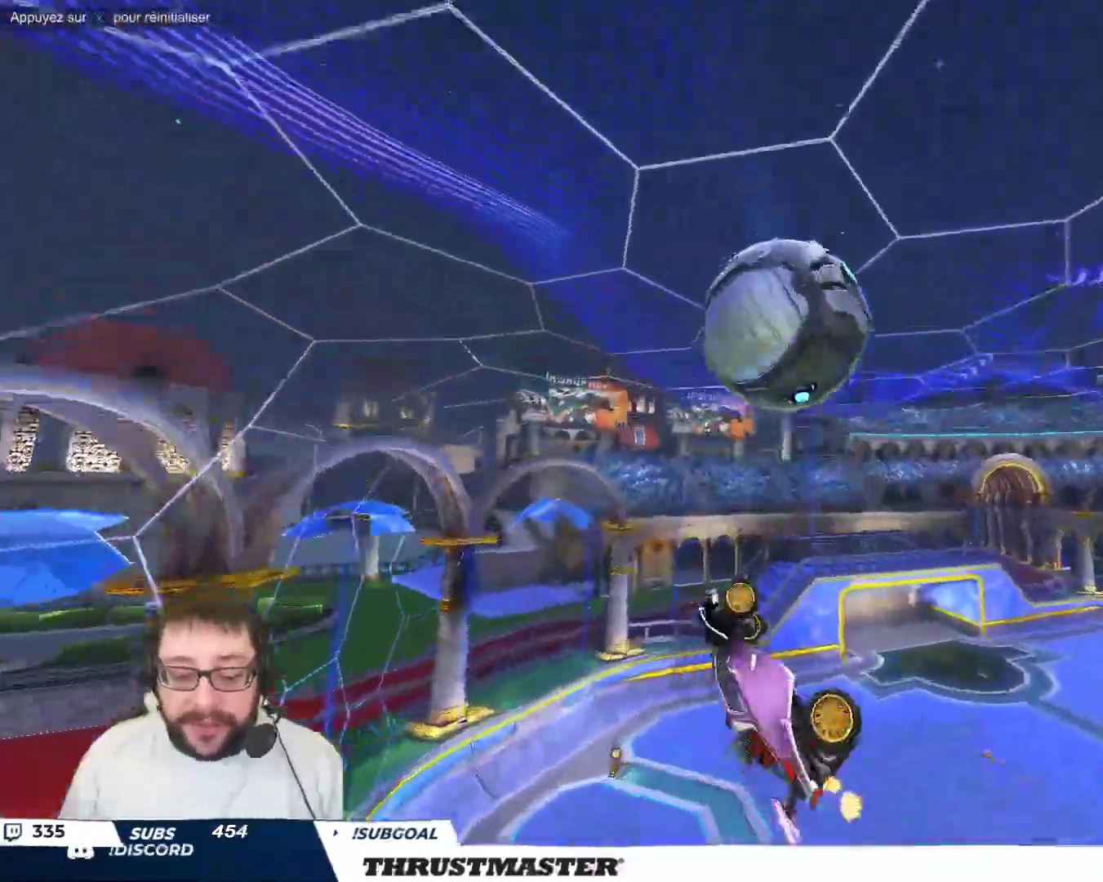
{"dt_ms": 500, "buttons": ["R2"], "left_stick": "down", "events": [[100, "left_stick", "down-right"], [250, "left_stick", "down"]]}
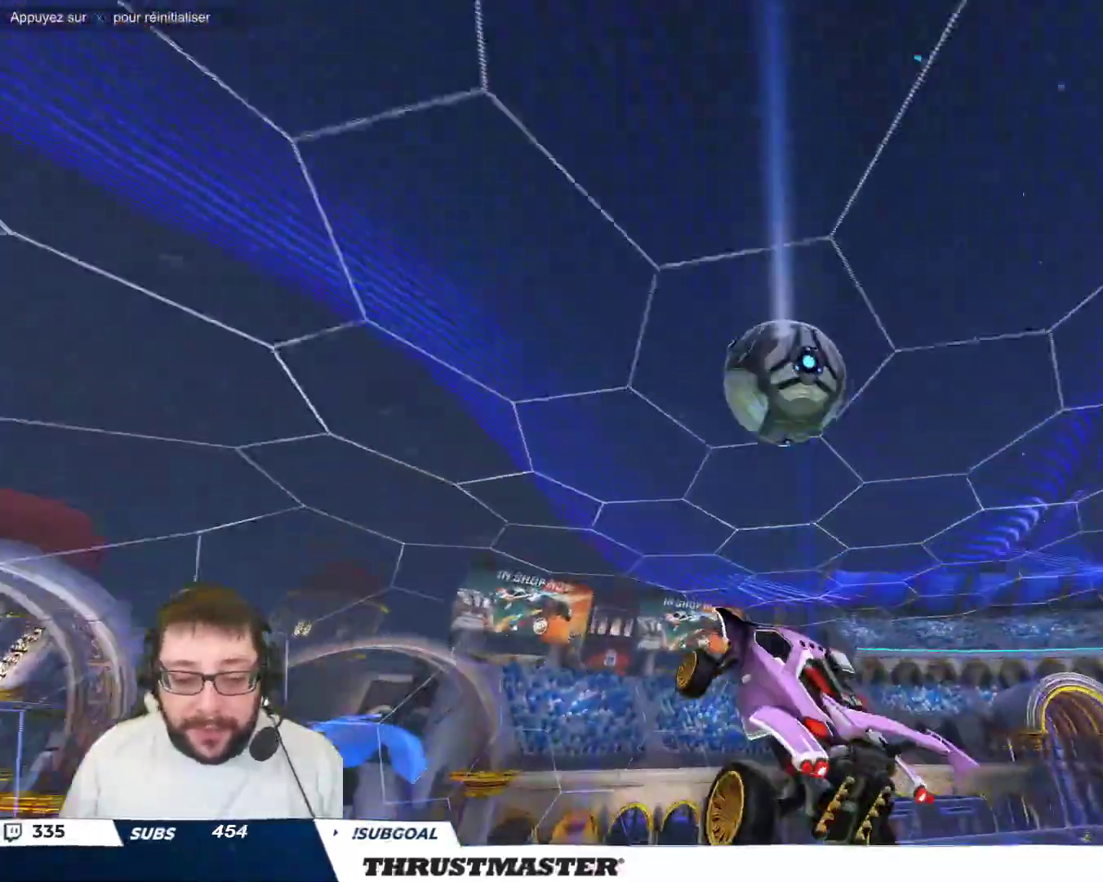
{"dt_ms": 500, "buttons": ["B"], "left_stick": "center", "events": [[133, "B", "down"], [167, "R2", "up"], [283, "left_stick", "center"]]}
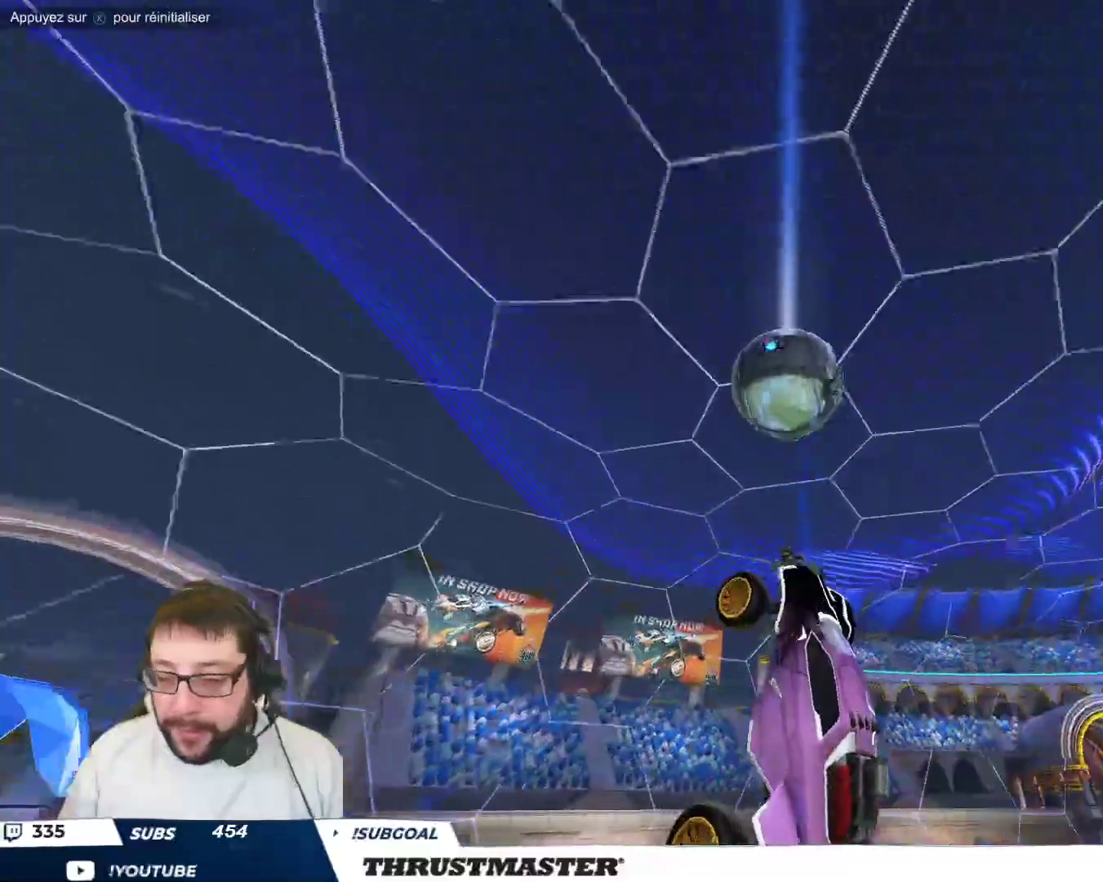
{"dt_ms": 500, "buttons": ["B"], "left_stick": "center", "events": [[200, "left_stick", "right"], [267, "left_stick", "down-right"], [433, "left_stick", "left"], [500, "left_stick", "center"]]}
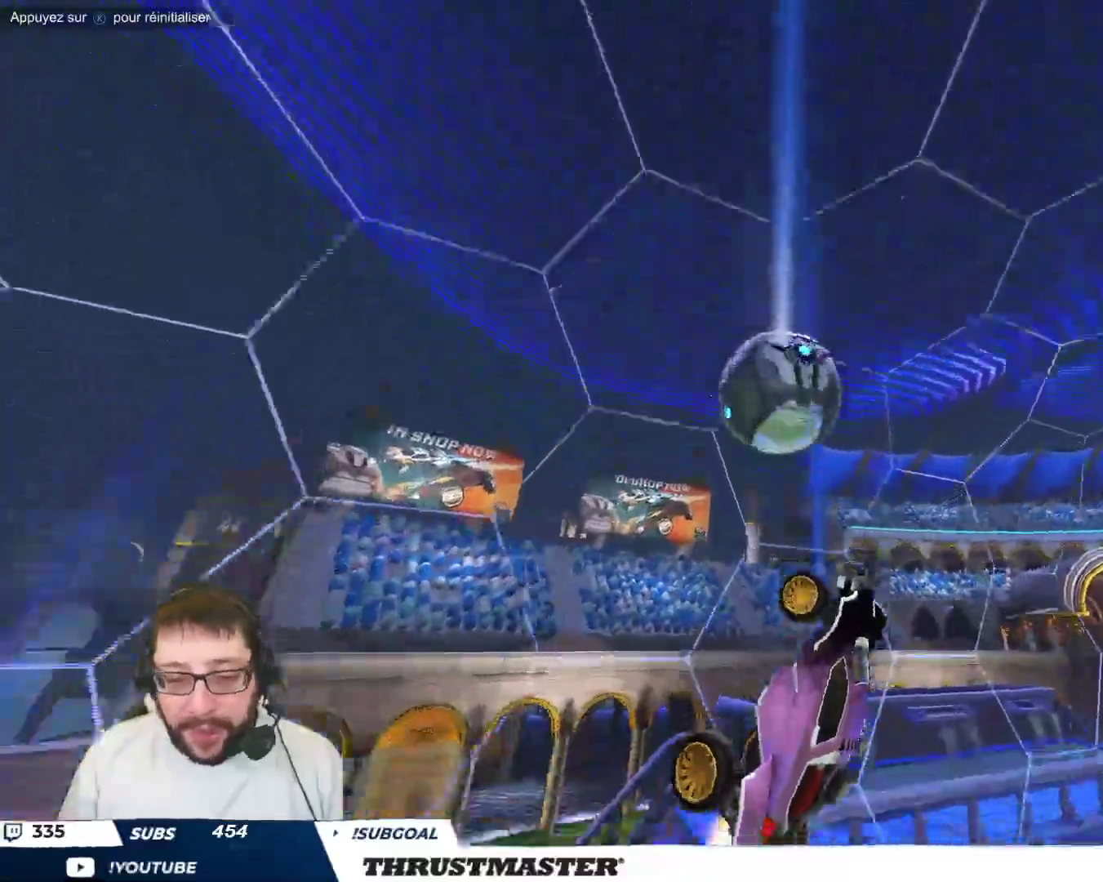
{"dt_ms": 500, "buttons": ["B"], "left_stick": "right", "events": [[67, "left_stick", "right"], [83, "B", "up"], [83, "R2", "down"], [217, "B", "down"], [217, "R2", "up"], [350, "left_stick", "left"], [467, "left_stick", "right"]]}
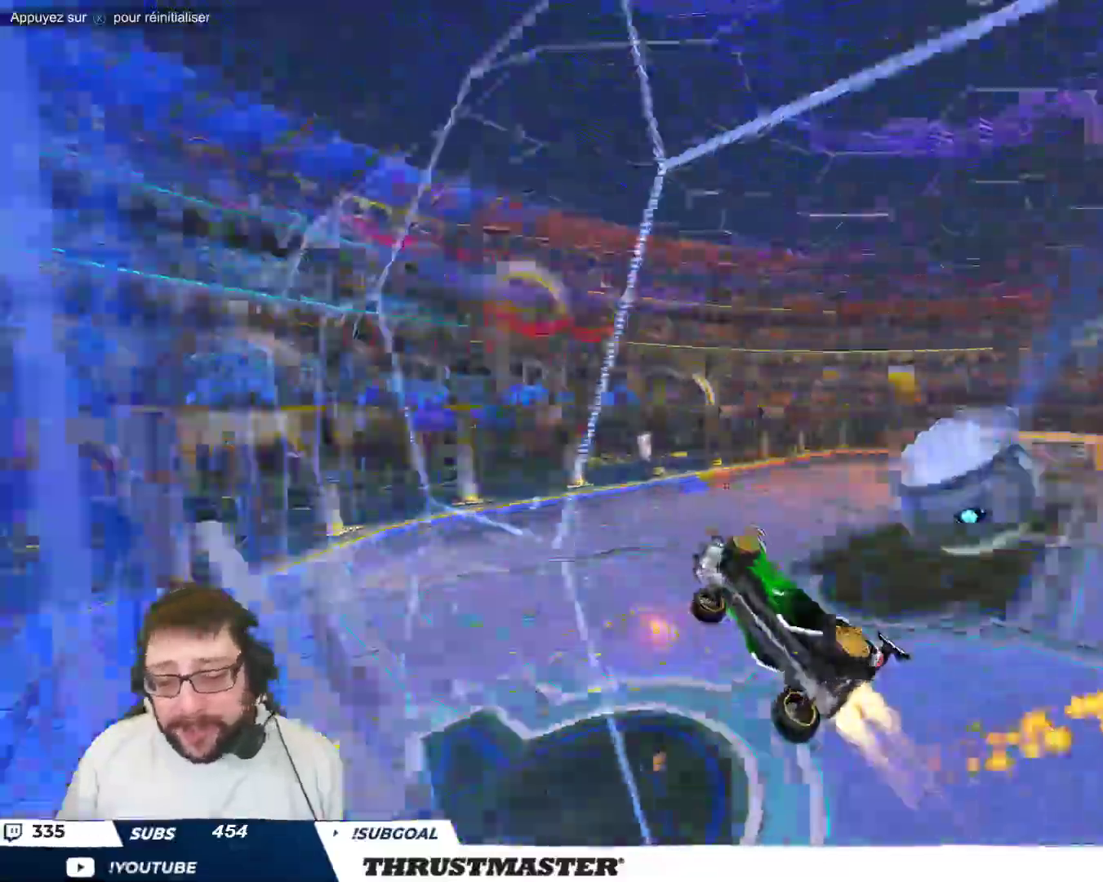
{"dt_ms": 500, "buttons": [], "left_stick": "right", "events": [[150, "B", "up"], [350, "B", "down"], [483, "B", "up"]]}
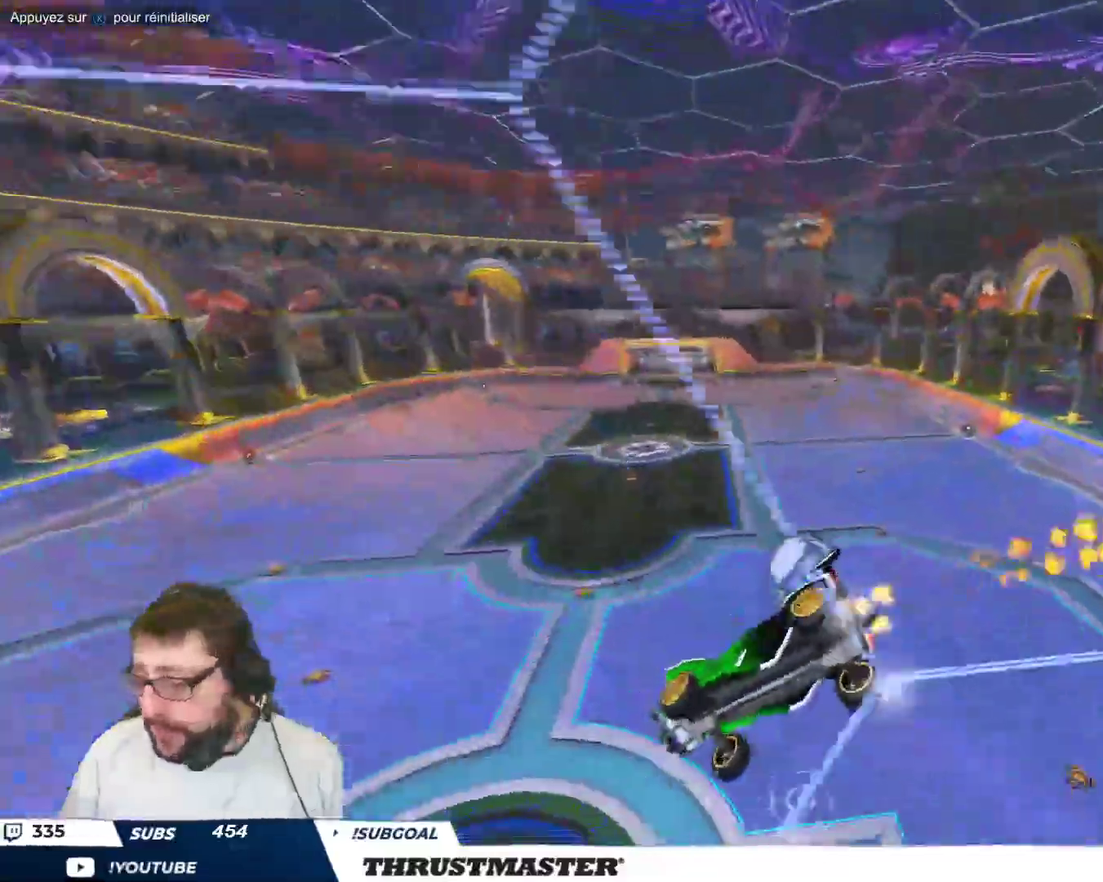
{"dt_ms": 500, "buttons": ["A", "B"], "left_stick": "center", "events": [[67, "left_stick", "center"], [100, "B", "down"], [117, "A", "down"], [183, "left_stick", "down"], [267, "left_stick", "down-left"], [417, "left_stick", "center"]]}
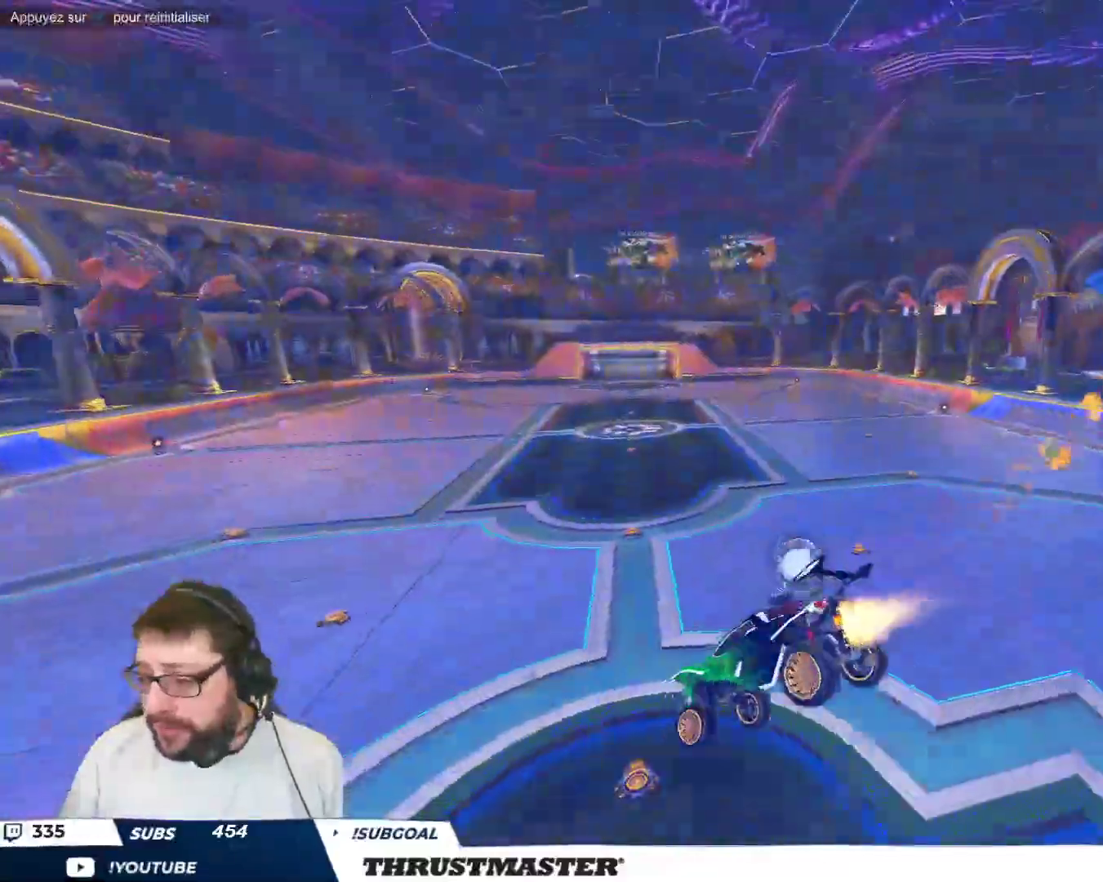
{"dt_ms": 500, "buttons": ["B"], "left_stick": "center", "events": [[200, "A", "up"], [217, "B", "up"], [383, "B", "down"]]}
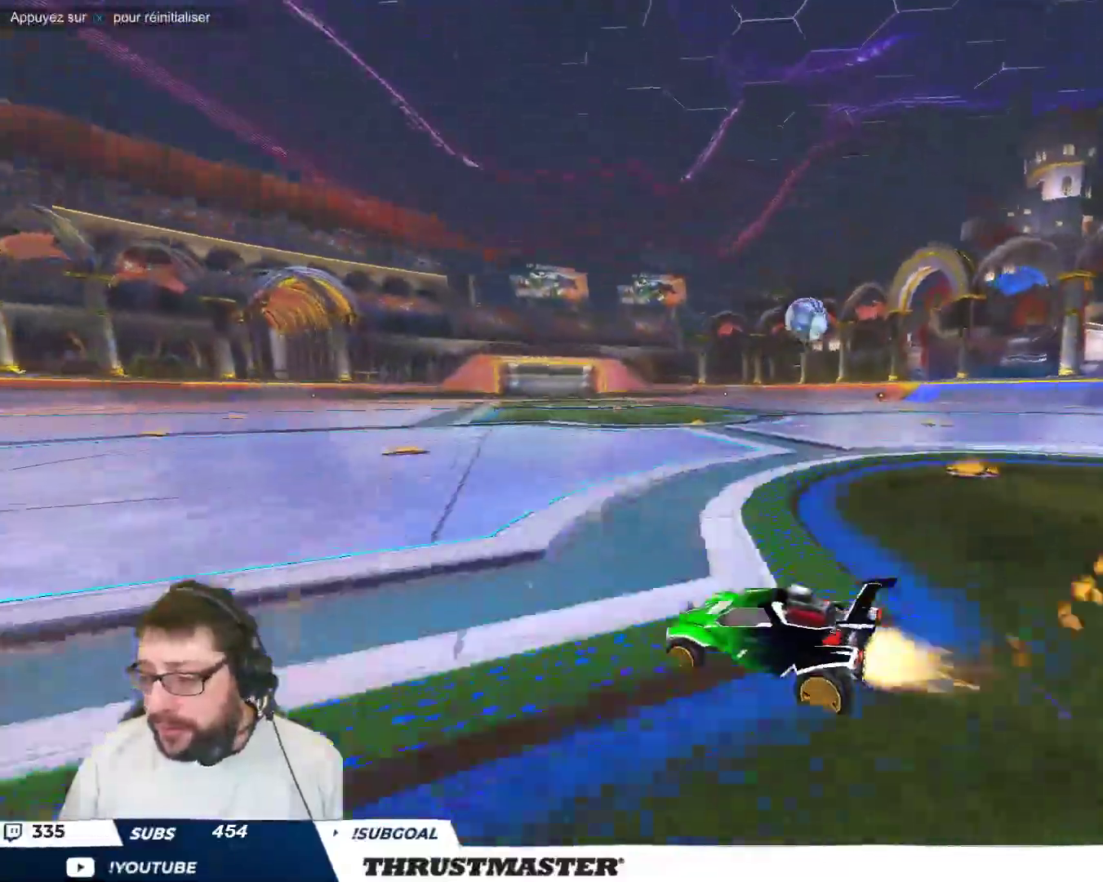
{"dt_ms": 500, "buttons": ["B"], "left_stick": "center", "events": [[67, "left_stick", "up-left"], [467, "left_stick", "center"]]}
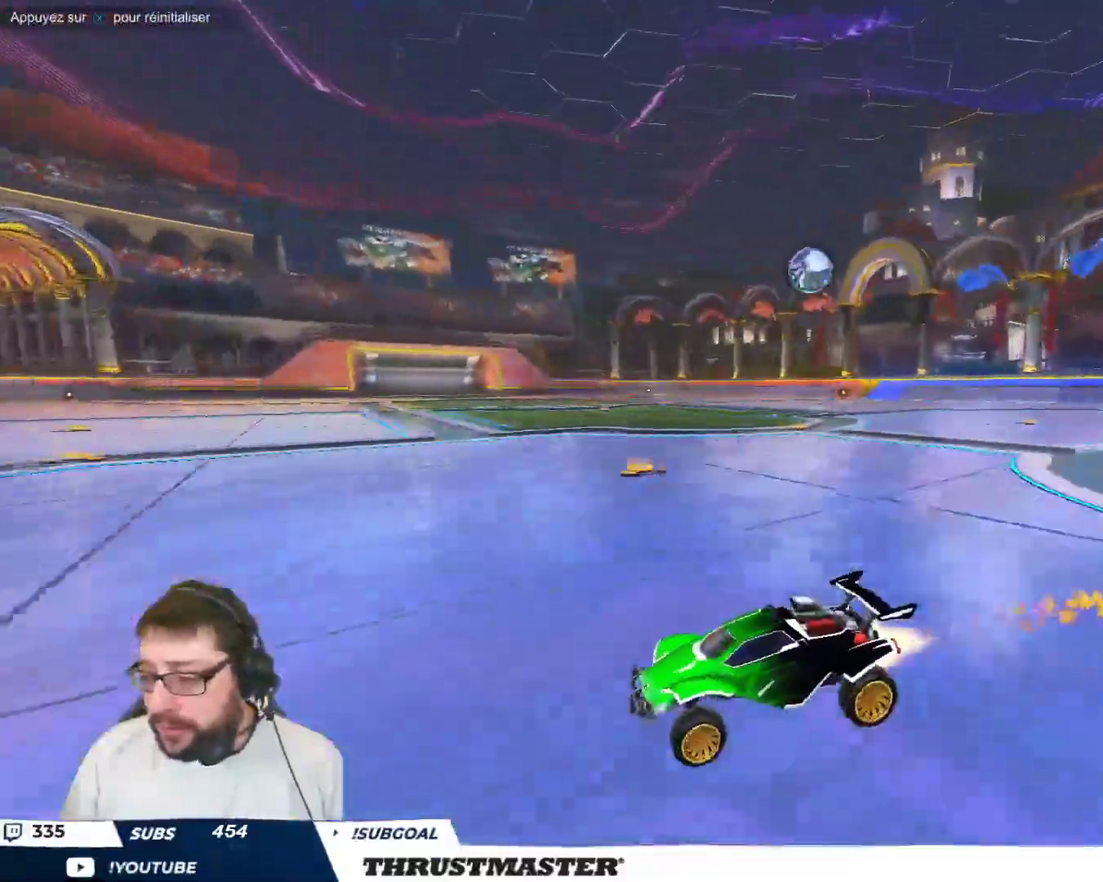
{"dt_ms": 500, "buttons": ["B"], "left_stick": "right", "events": [[17, "left_stick", "right"], [33, "B", "up"], [267, "B", "down"]]}
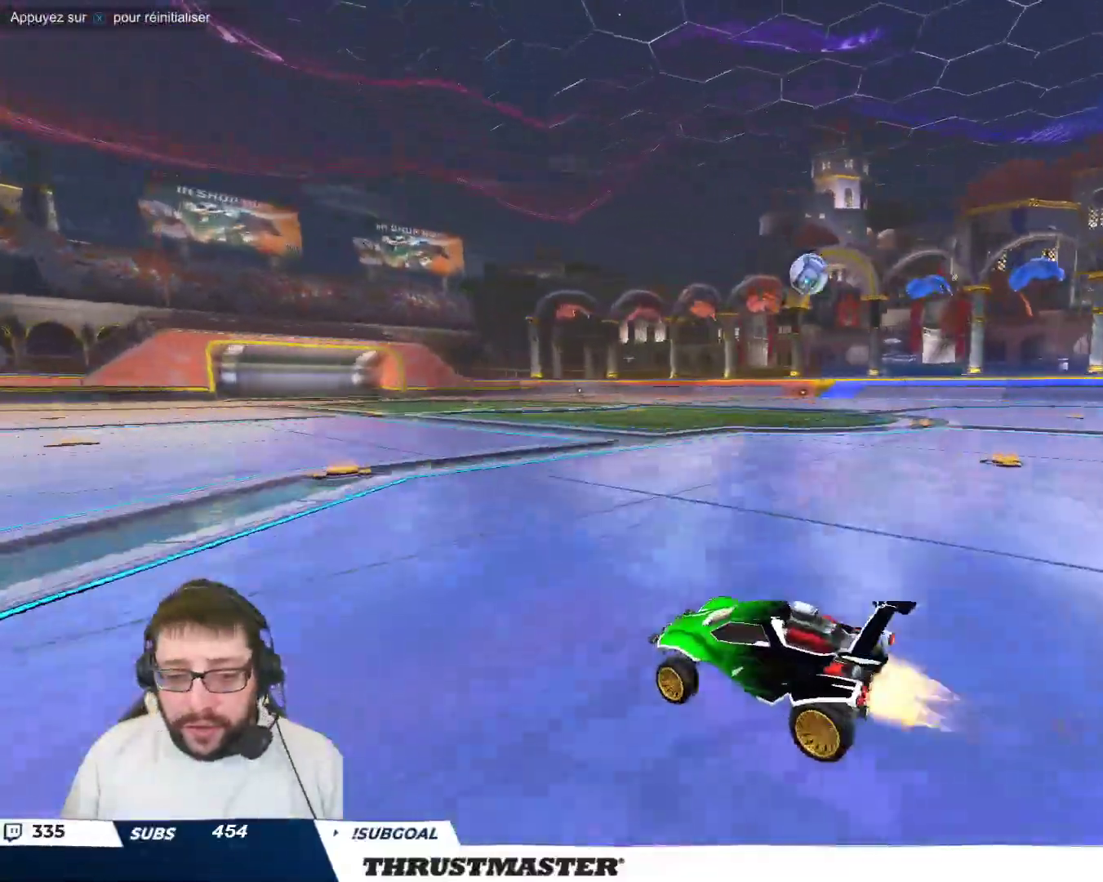
{"dt_ms": 500, "buttons": [], "left_stick": "right", "events": [[67, "B", "up"], [133, "left_stick", "center"], [167, "B", "down"], [183, "Y", "down"], [250, "B", "up"], [267, "Y", "up"], [467, "left_stick", "right"]]}